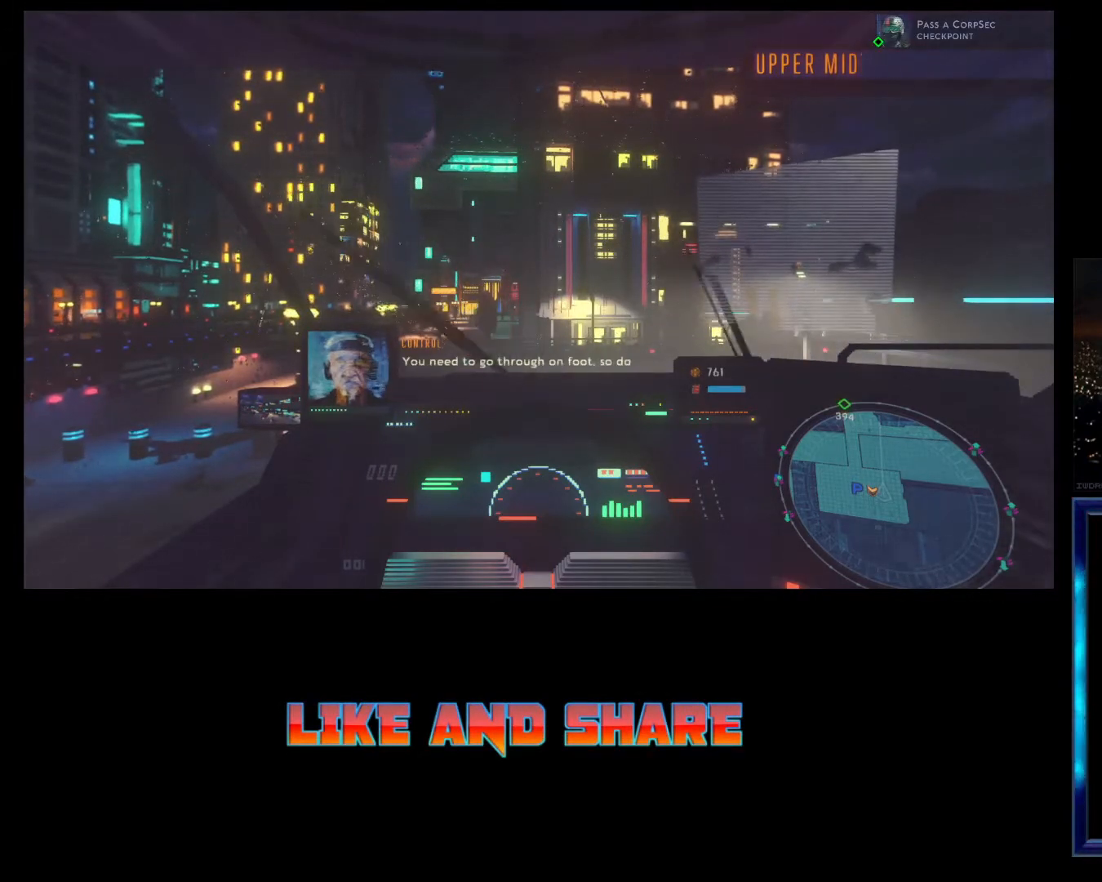
Gameplay with a controller (Xbox layout); each line is a JSON object with the inputs held at the frame after it. "events" lists button and stick changes between this image and that frame as [ms after this image, input, new state], when the widget could be followed in between. Not read: right_stick.
{"buttons": ["R2"], "left_stick": "center", "events": [[300, "left_stick", "left"], [467, "left_stick", "center"], [500, "R2", "down"]]}
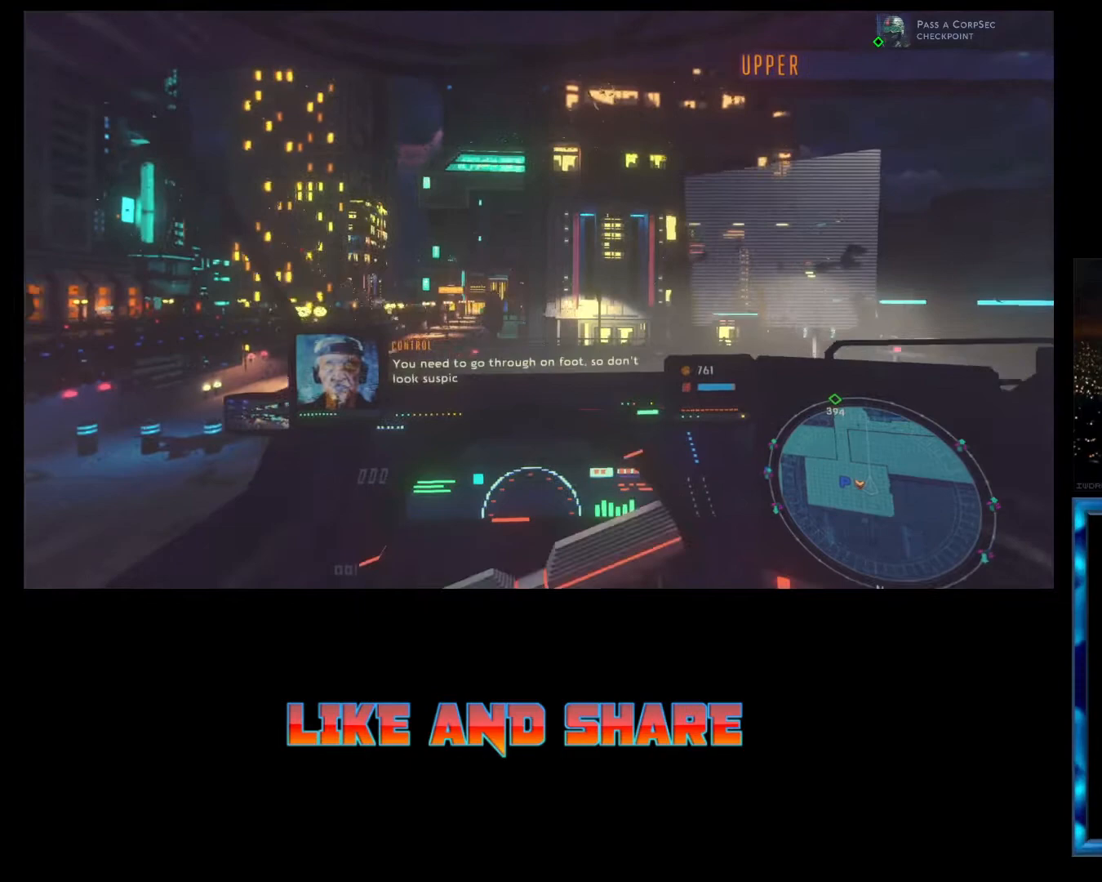
{"buttons": ["R2"], "left_stick": "center", "events": []}
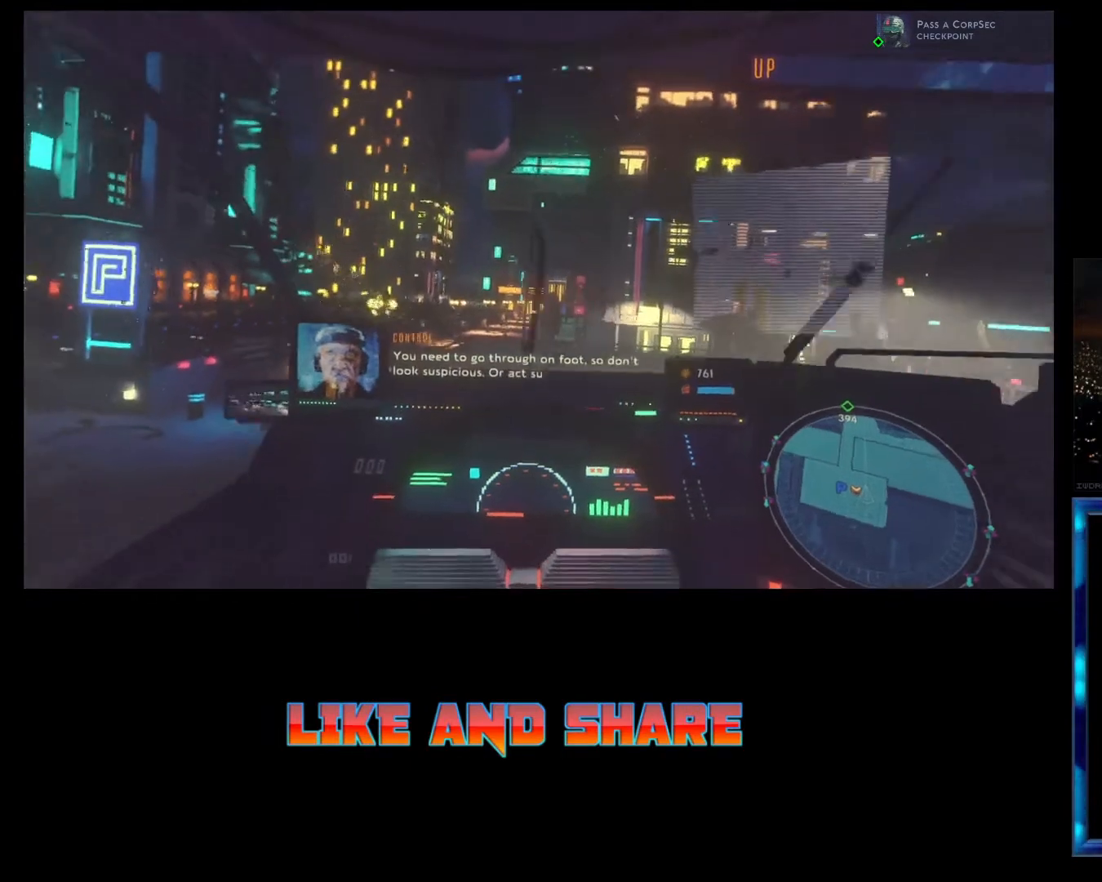
{"buttons": ["R2"], "left_stick": "center", "events": []}
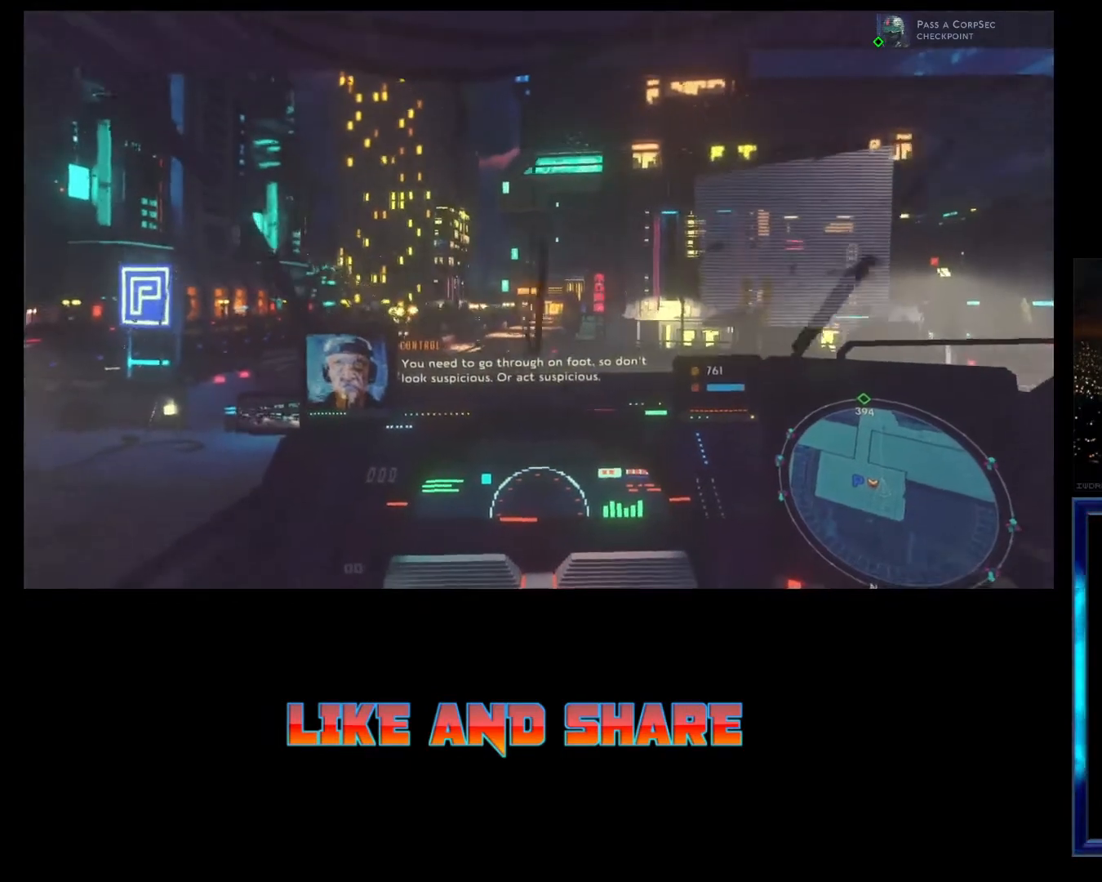
{"buttons": [], "left_stick": "center", "events": [[367, "R2", "up"]]}
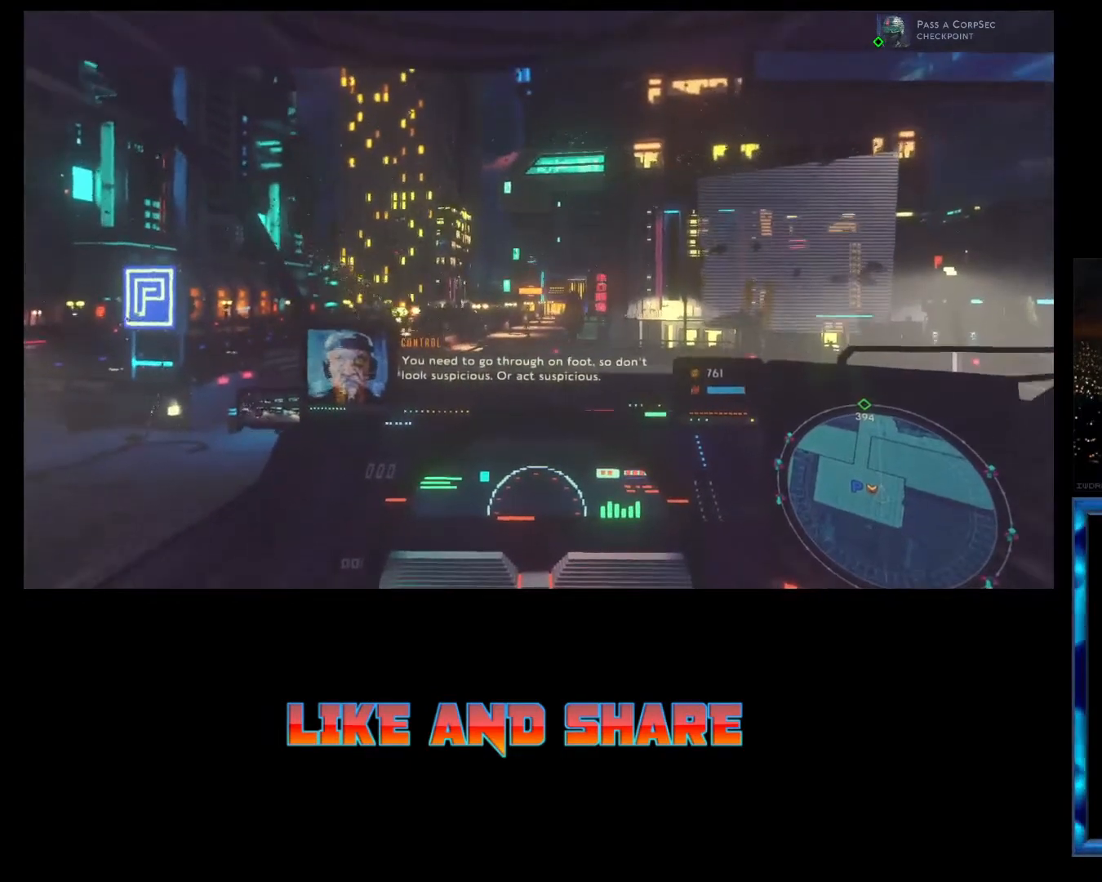
{"buttons": [], "left_stick": "left", "events": [[67, "left_stick", "left"], [100, "R2", "down"], [200, "R2", "up"]]}
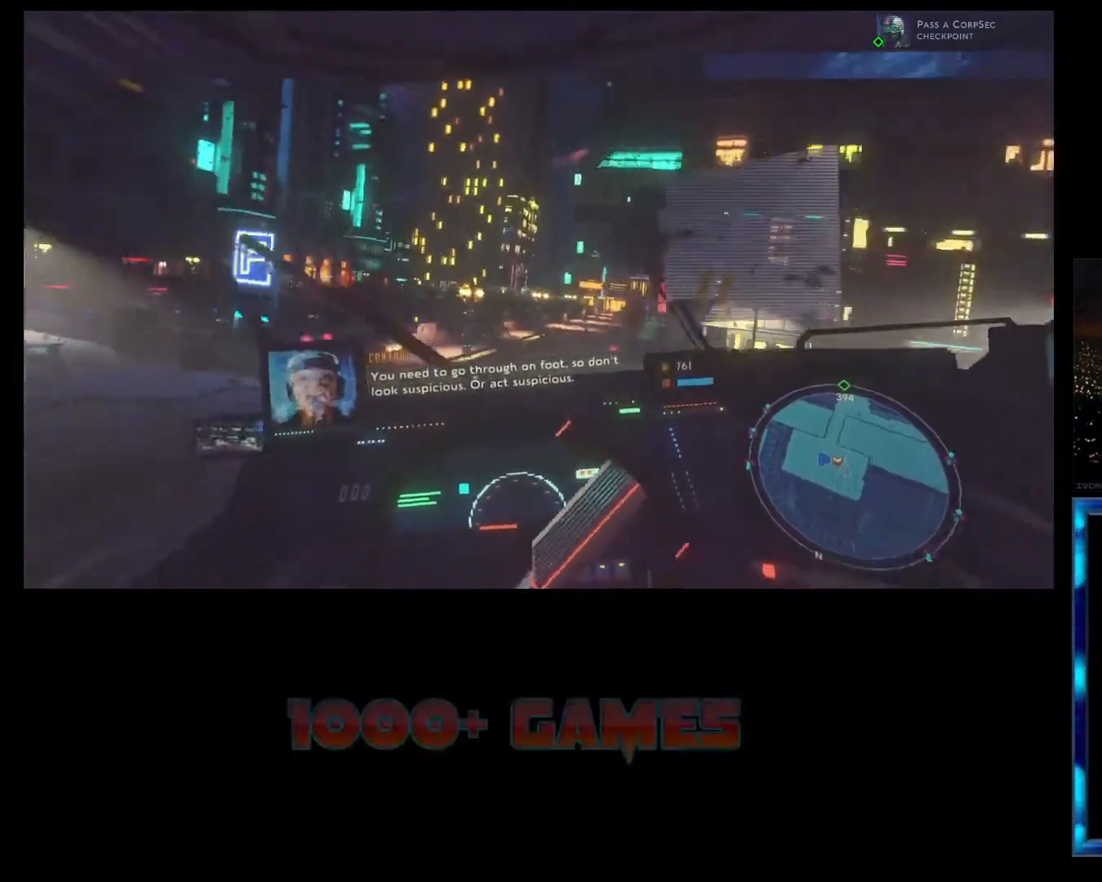
{"buttons": ["R2"], "left_stick": "center", "events": [[133, "left_stick", "center"], [300, "R2", "down"]]}
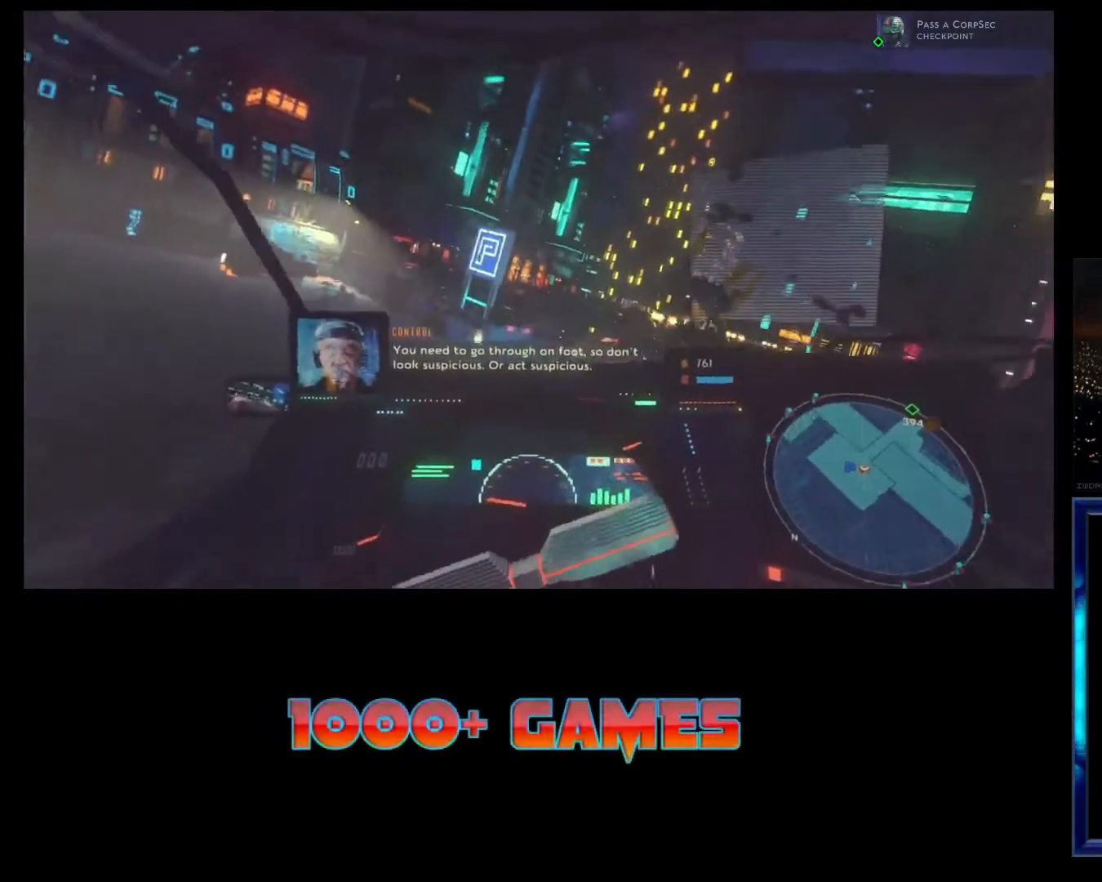
{"buttons": ["R2"], "left_stick": "center", "events": []}
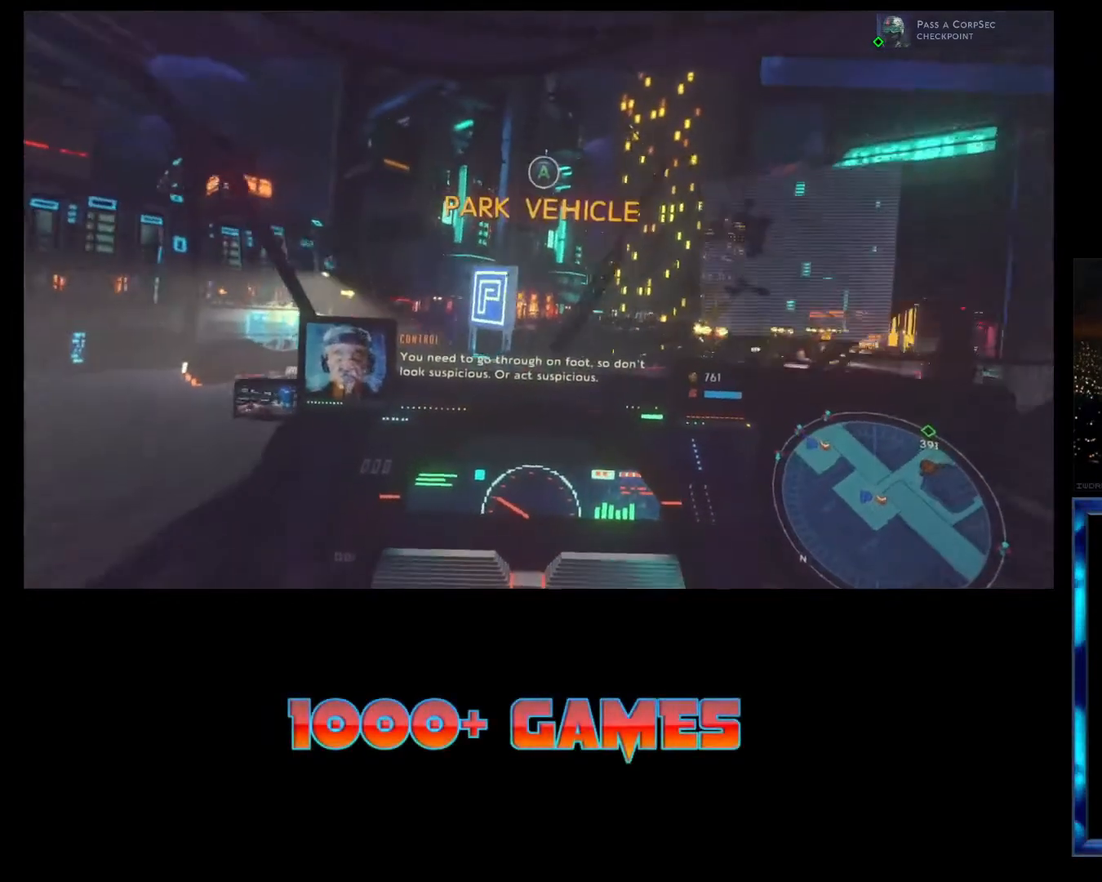
{"buttons": ["R2"], "left_stick": "center", "events": [[100, "left_stick", "right"], [467, "left_stick", "center"]]}
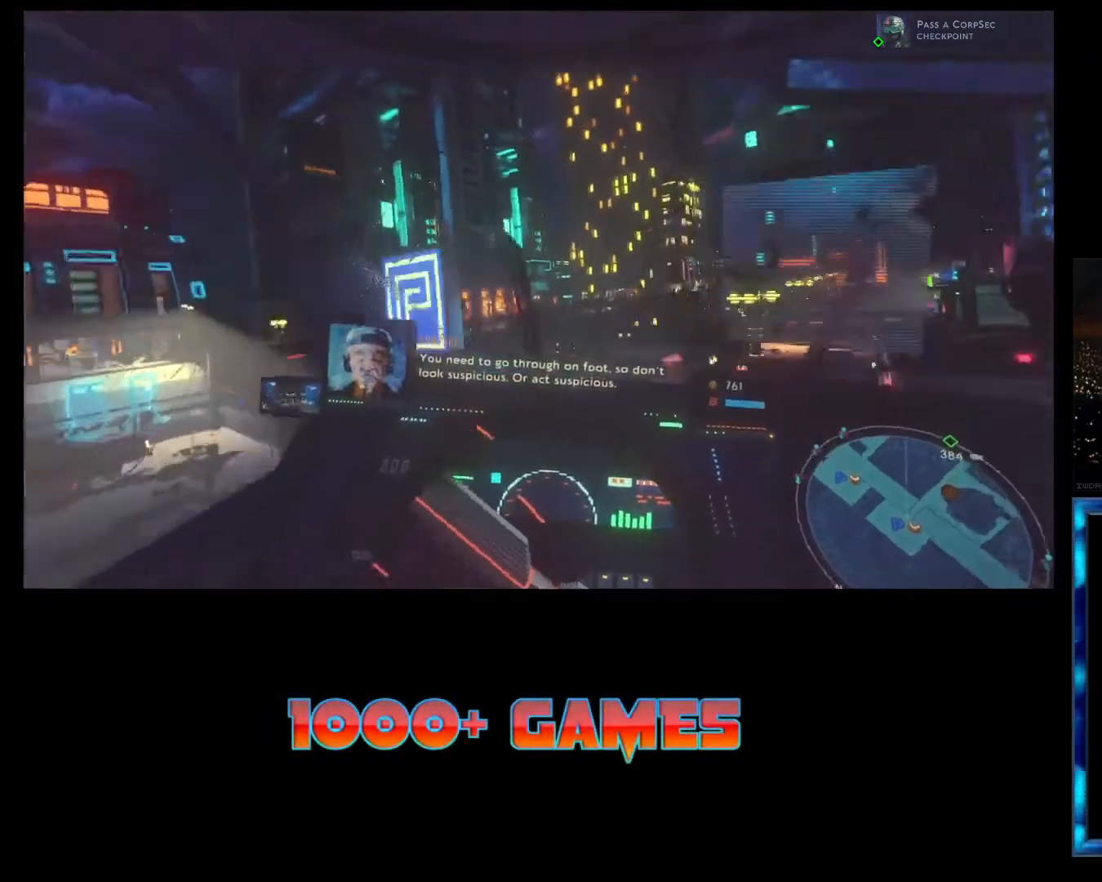
{"buttons": ["R2"], "left_stick": "center", "events": [[400, "left_stick", "right"], [467, "left_stick", "center"]]}
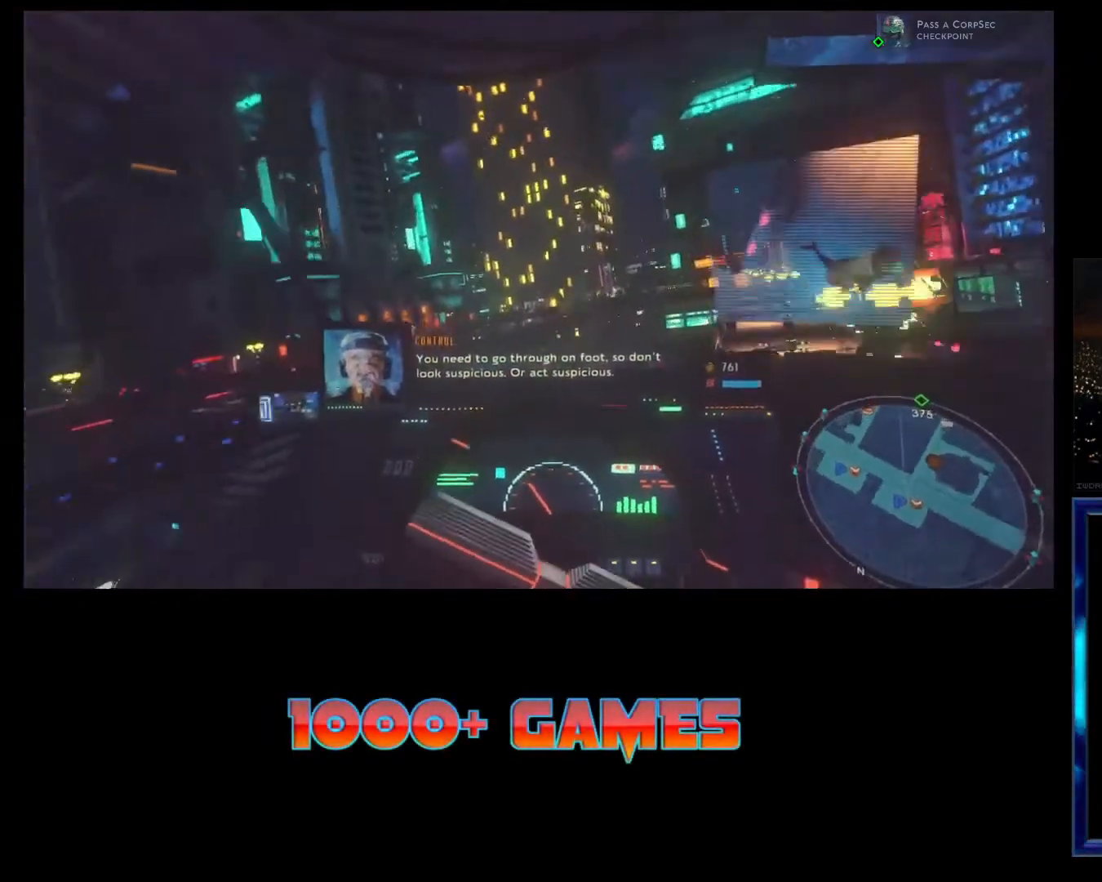
{"buttons": ["R2"], "left_stick": "center", "events": []}
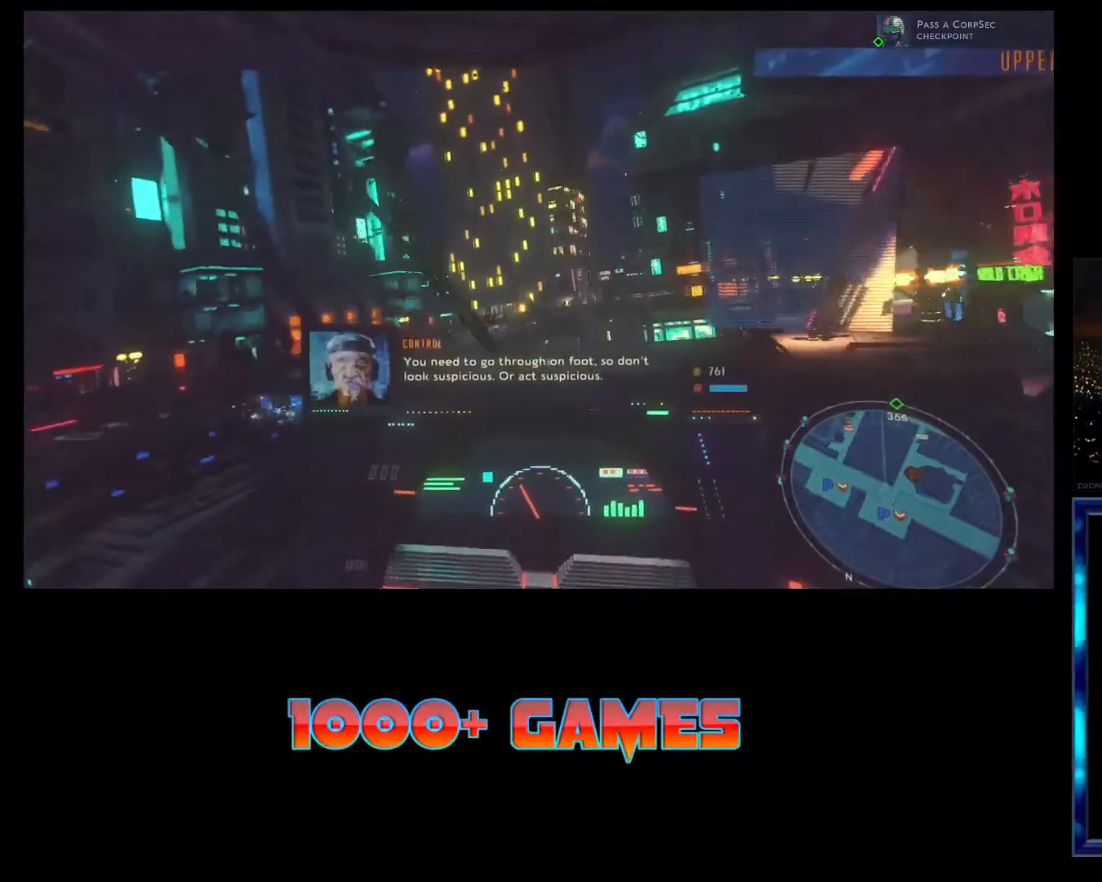
{"buttons": ["R1", "R2"], "left_stick": "center", "events": [[333, "R1", "down"]]}
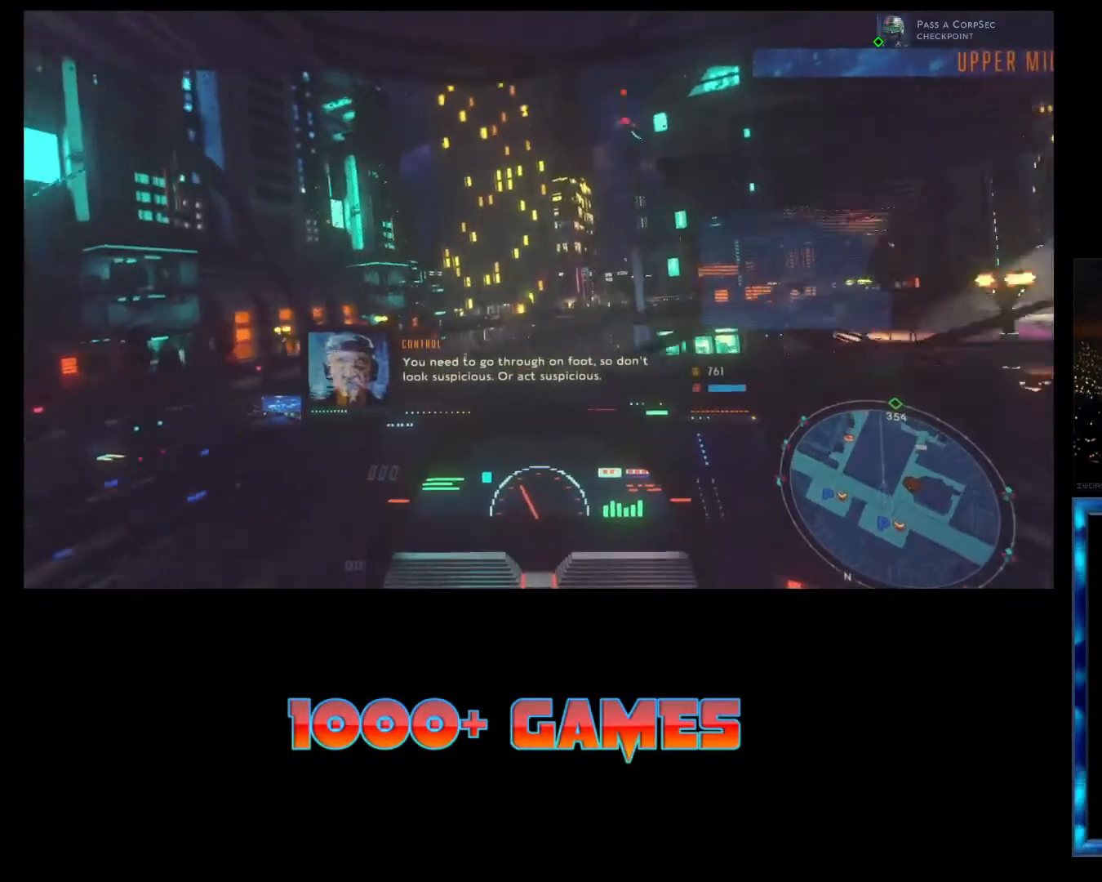
{"buttons": ["R1", "R2"], "left_stick": "center", "events": []}
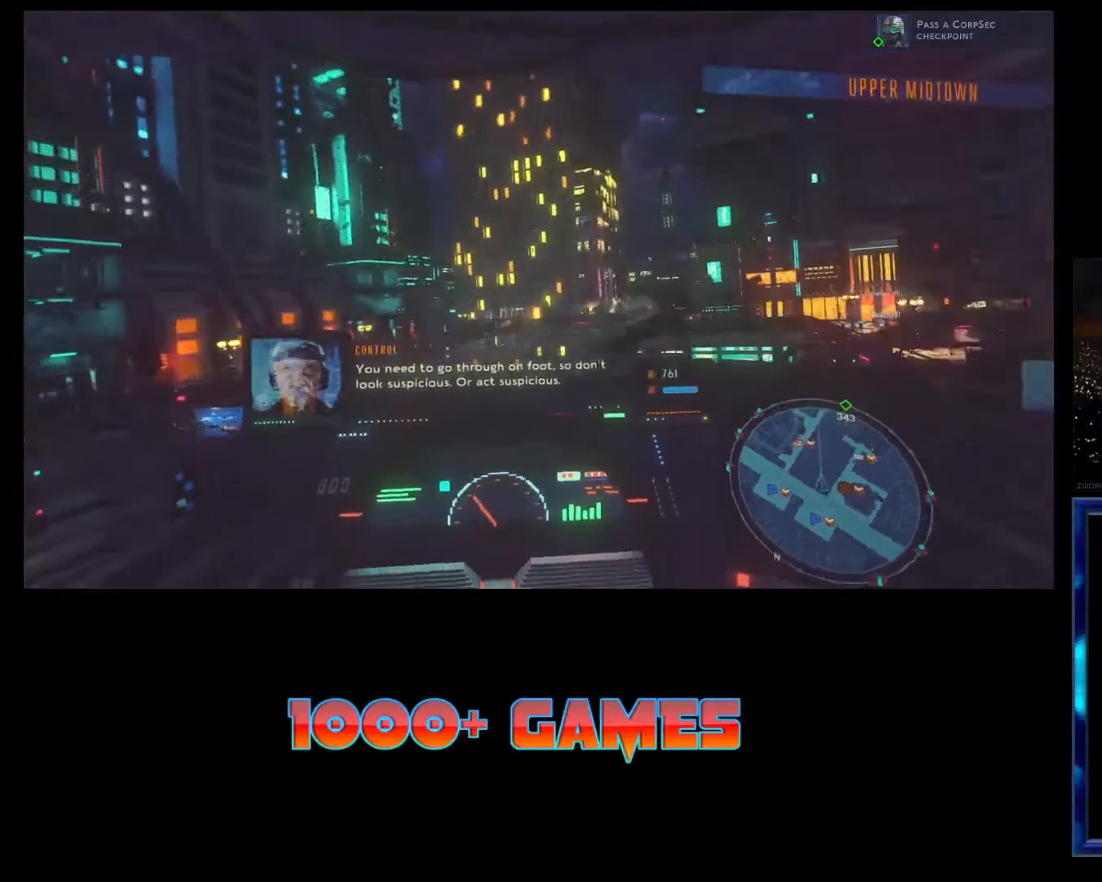
{"buttons": ["R2"], "left_stick": "right", "events": [[233, "left_stick", "right"], [400, "R1", "up"]]}
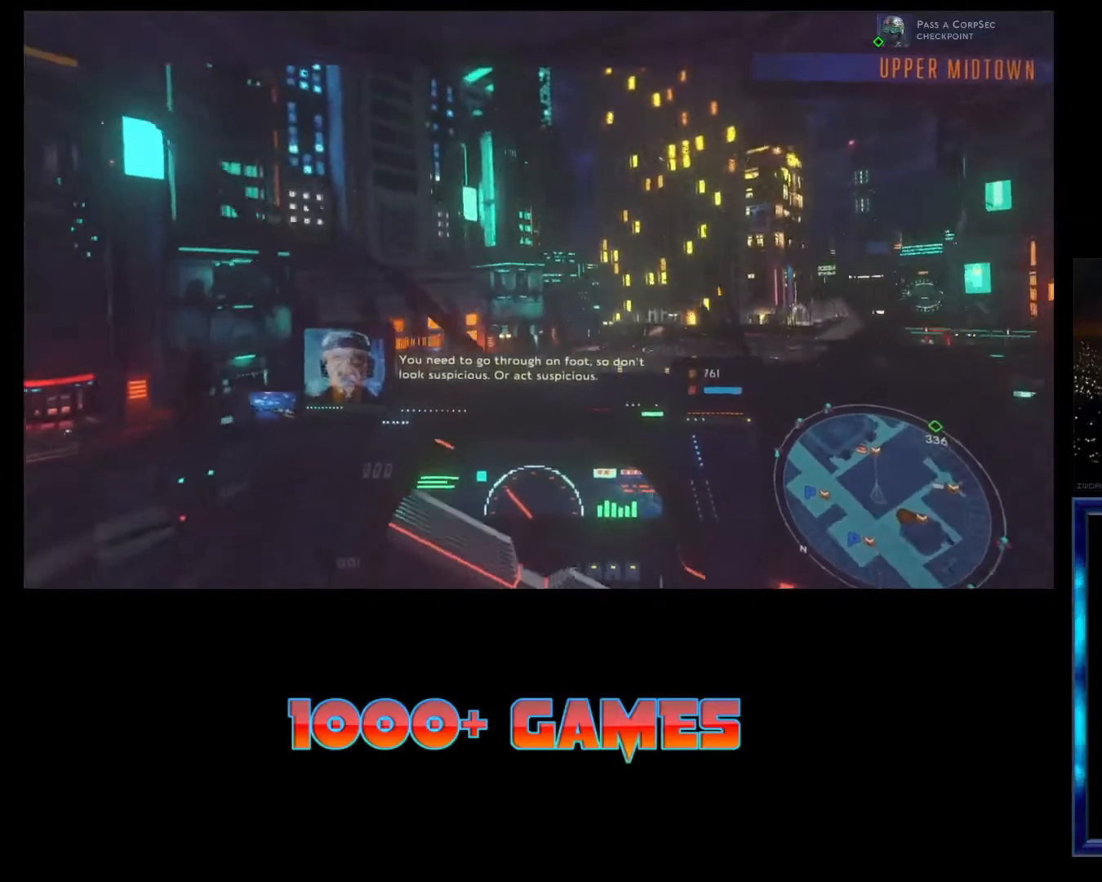
{"buttons": ["R1", "R2"], "left_stick": "right", "events": [[100, "R1", "down"]]}
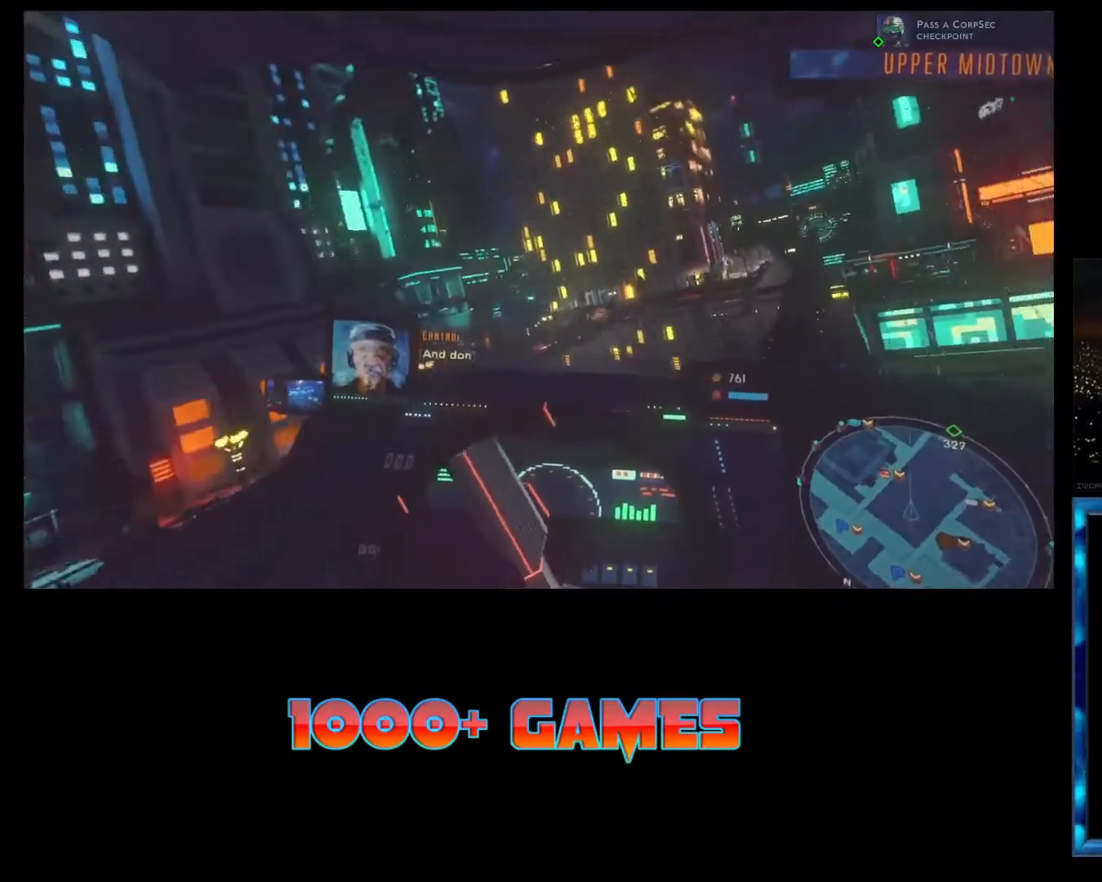
{"buttons": ["R1", "R2"], "left_stick": "right", "events": [[67, "left_stick", "center"], [200, "left_stick", "right"]]}
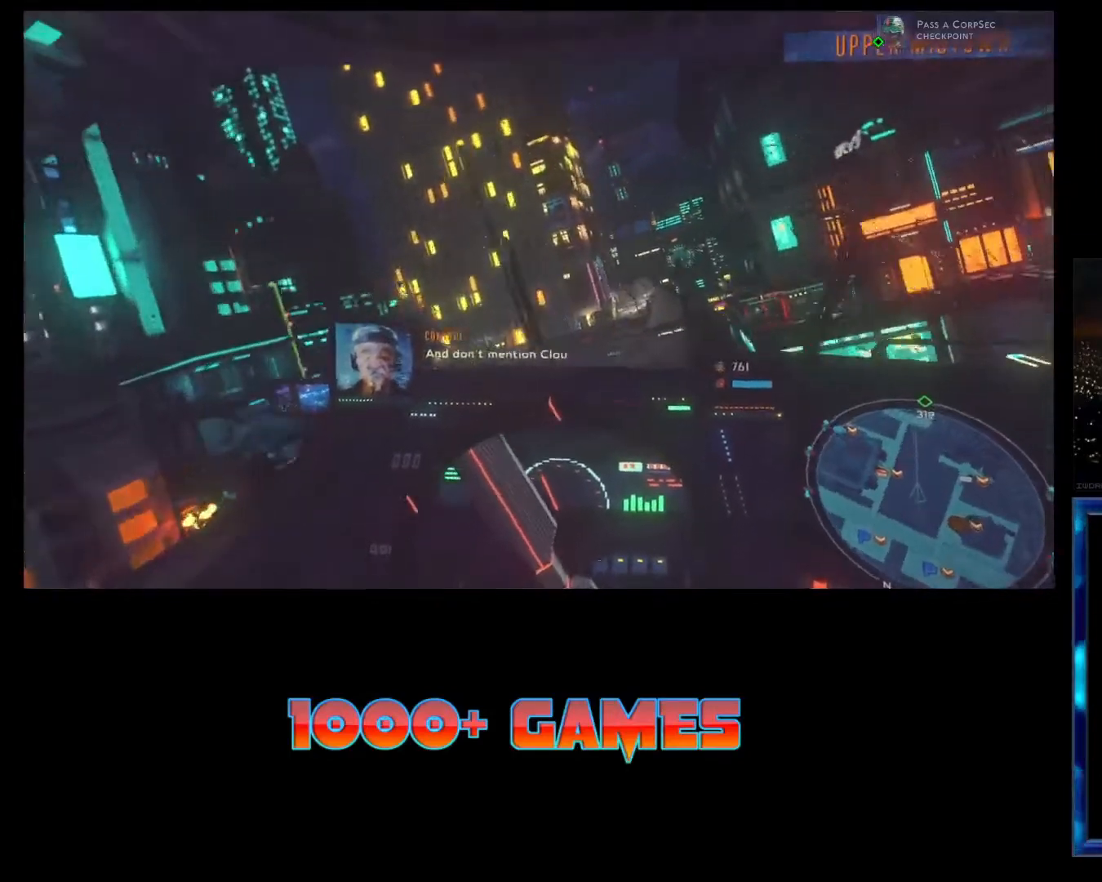
{"buttons": ["R2"], "left_stick": "center", "events": [[67, "R1", "up"], [100, "left_stick", "center"]]}
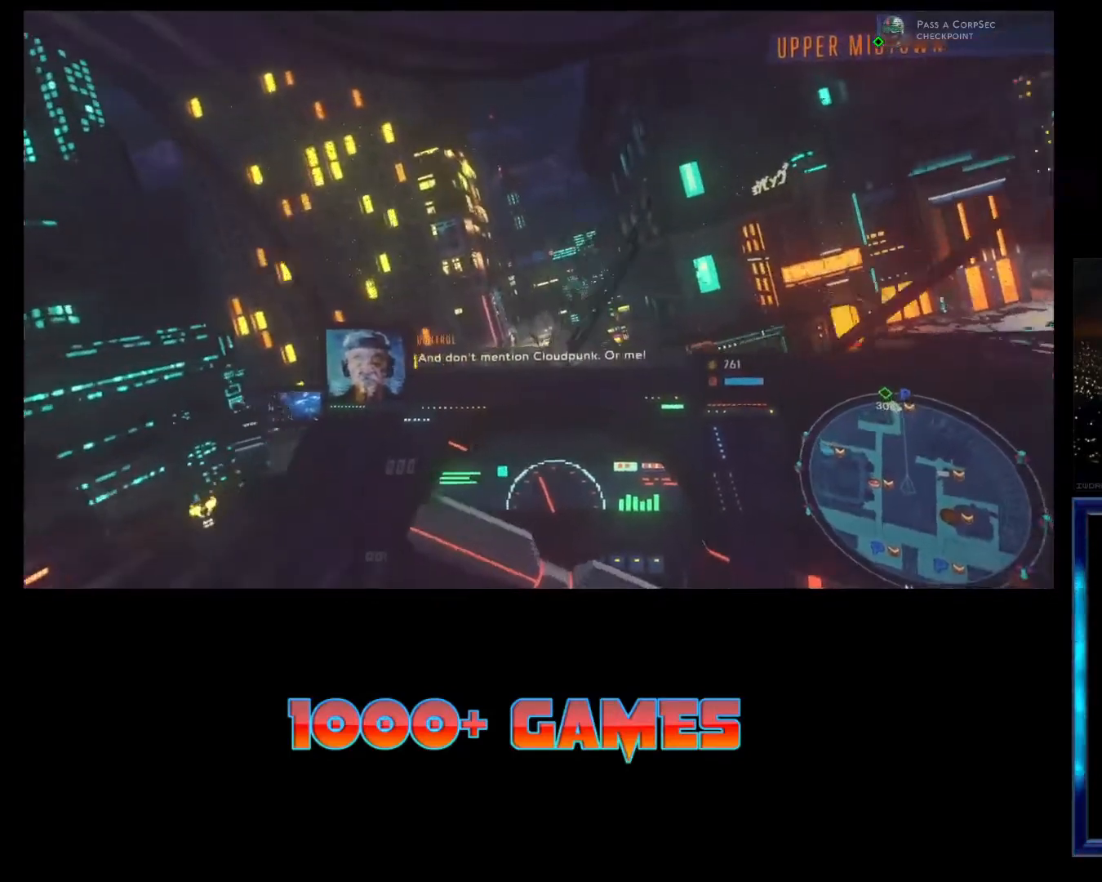
{"buttons": ["R2"], "left_stick": "center", "events": []}
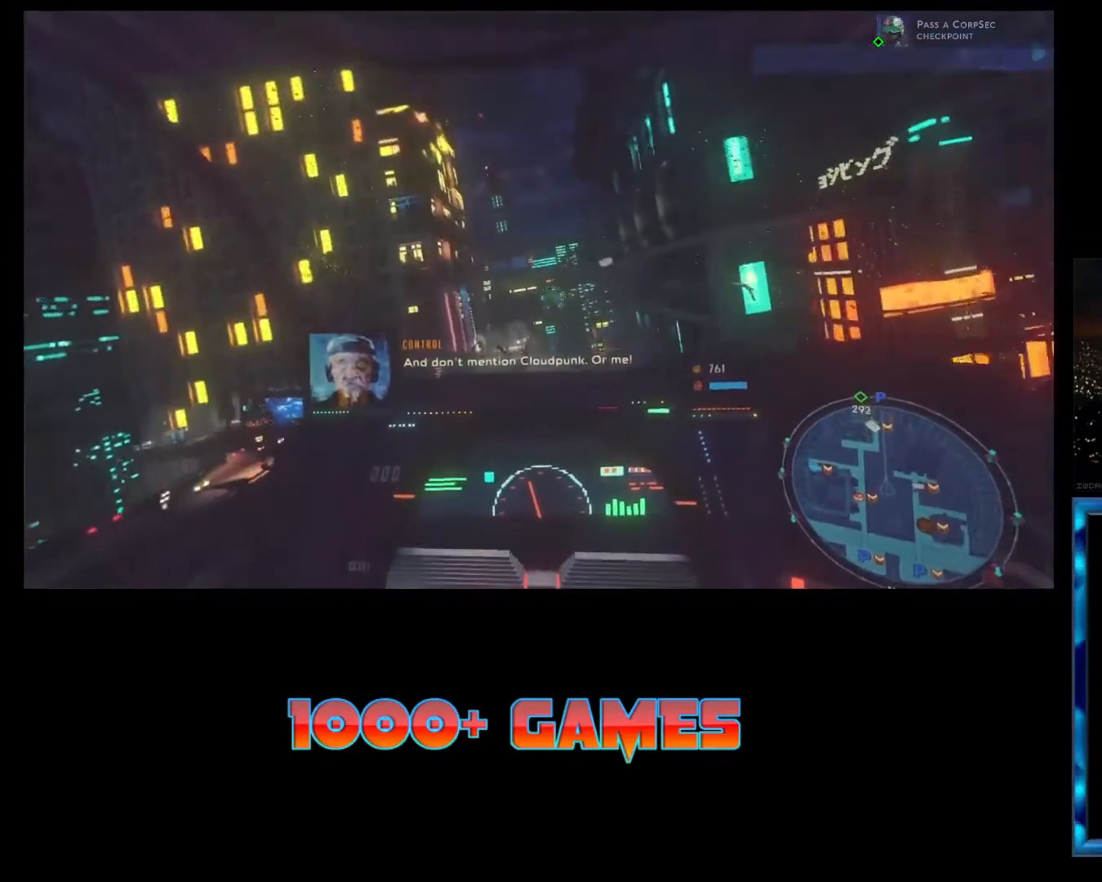
{"buttons": ["R2"], "left_stick": "right", "events": [[333, "left_stick", "right"]]}
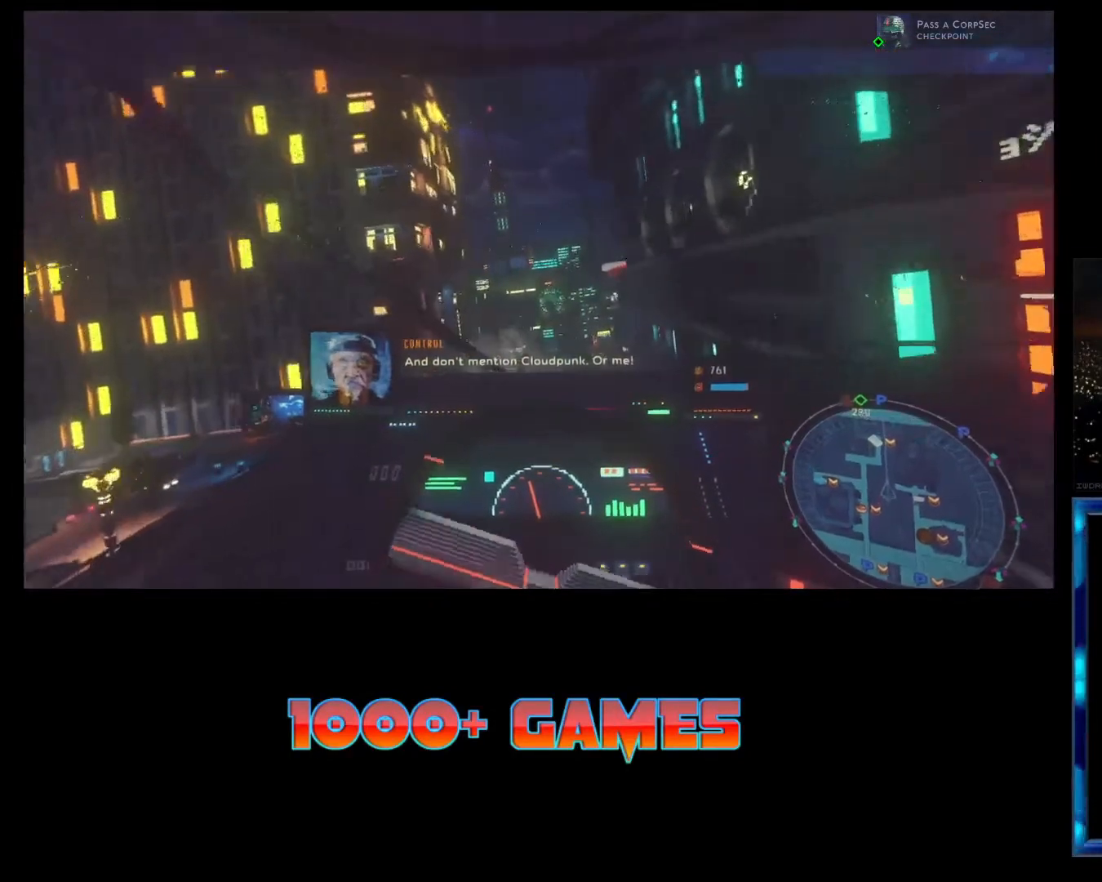
{"buttons": ["R2"], "left_stick": "center", "events": [[100, "left_stick", "center"]]}
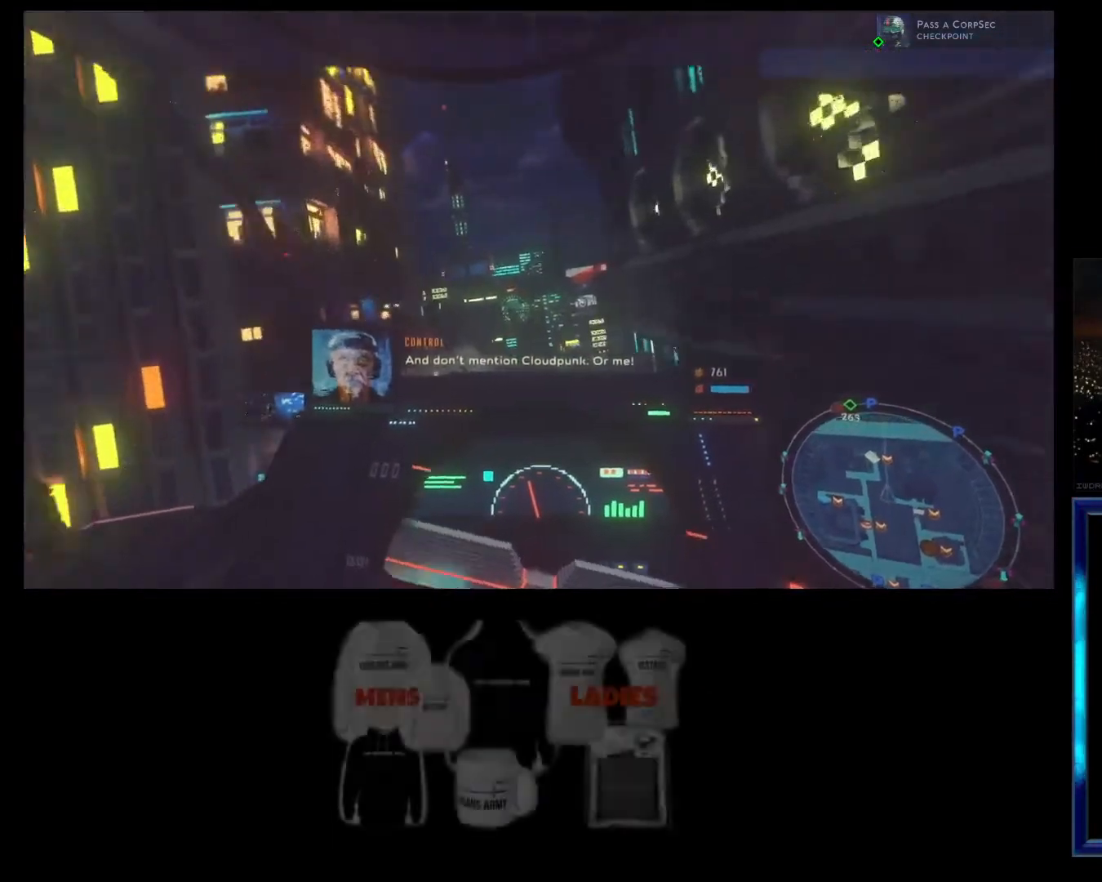
{"buttons": ["R2"], "left_stick": "center", "events": []}
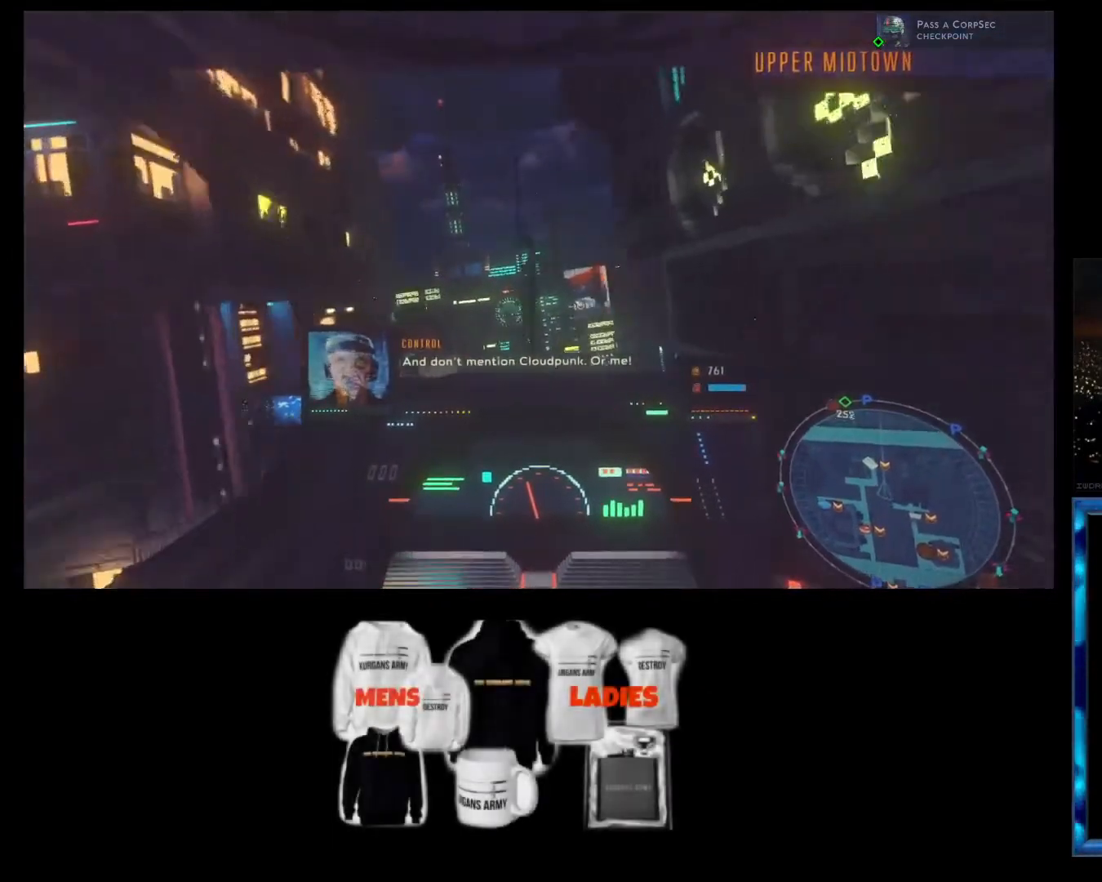
{"buttons": ["R2"], "left_stick": "center", "events": []}
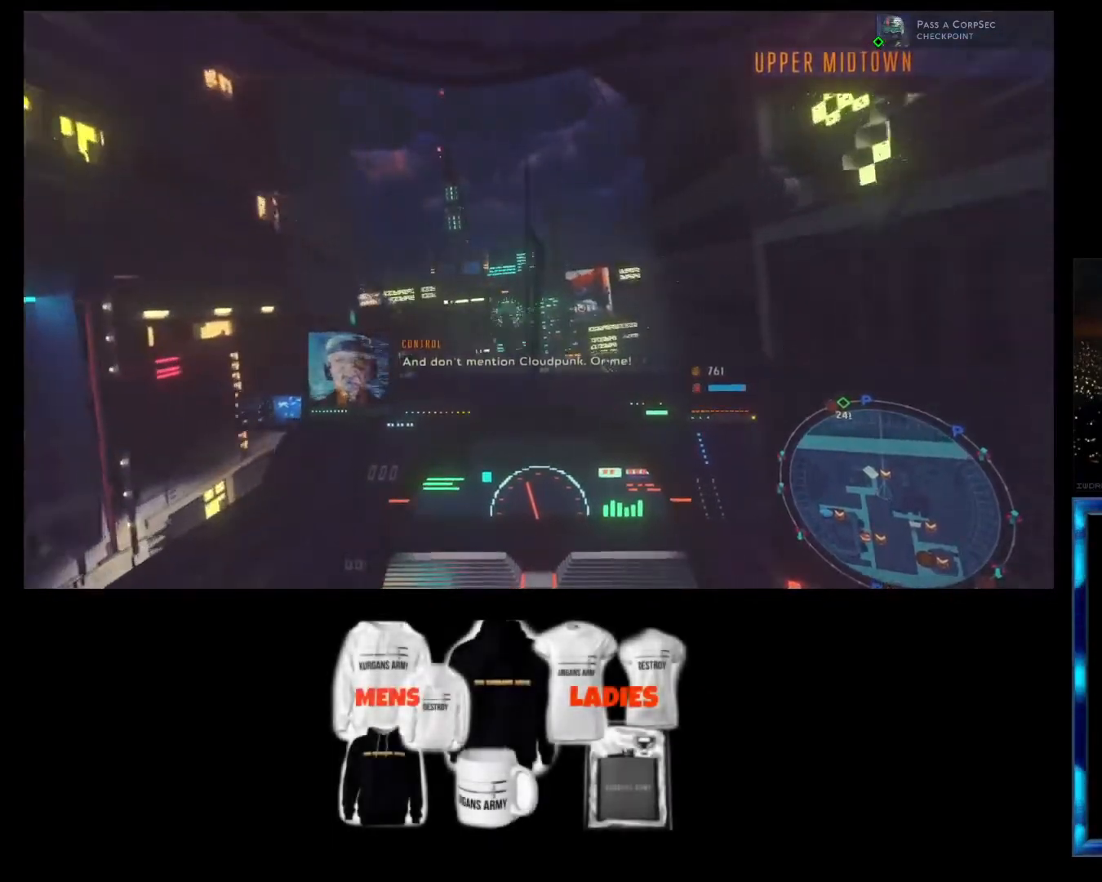
{"buttons": ["R2"], "left_stick": "center", "events": [[67, "L1", "down"], [333, "L1", "up"]]}
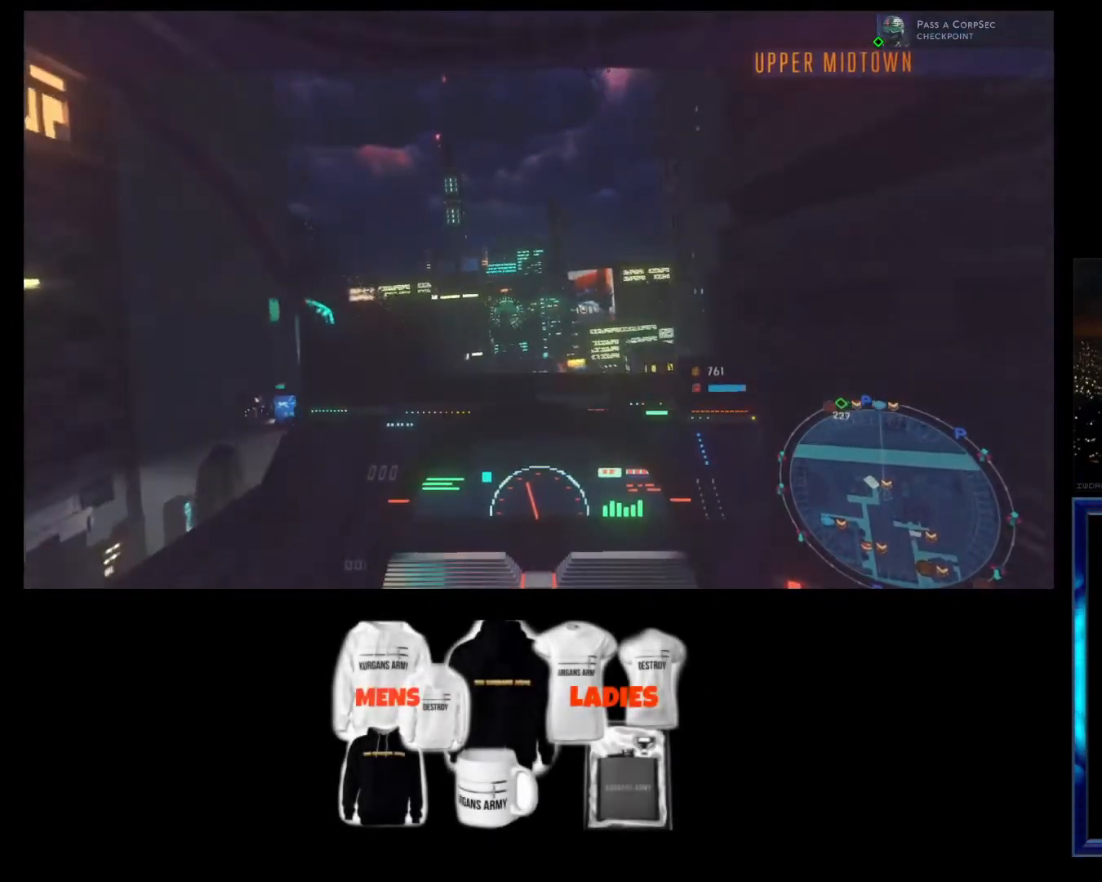
{"buttons": ["R2"], "left_stick": "center", "events": []}
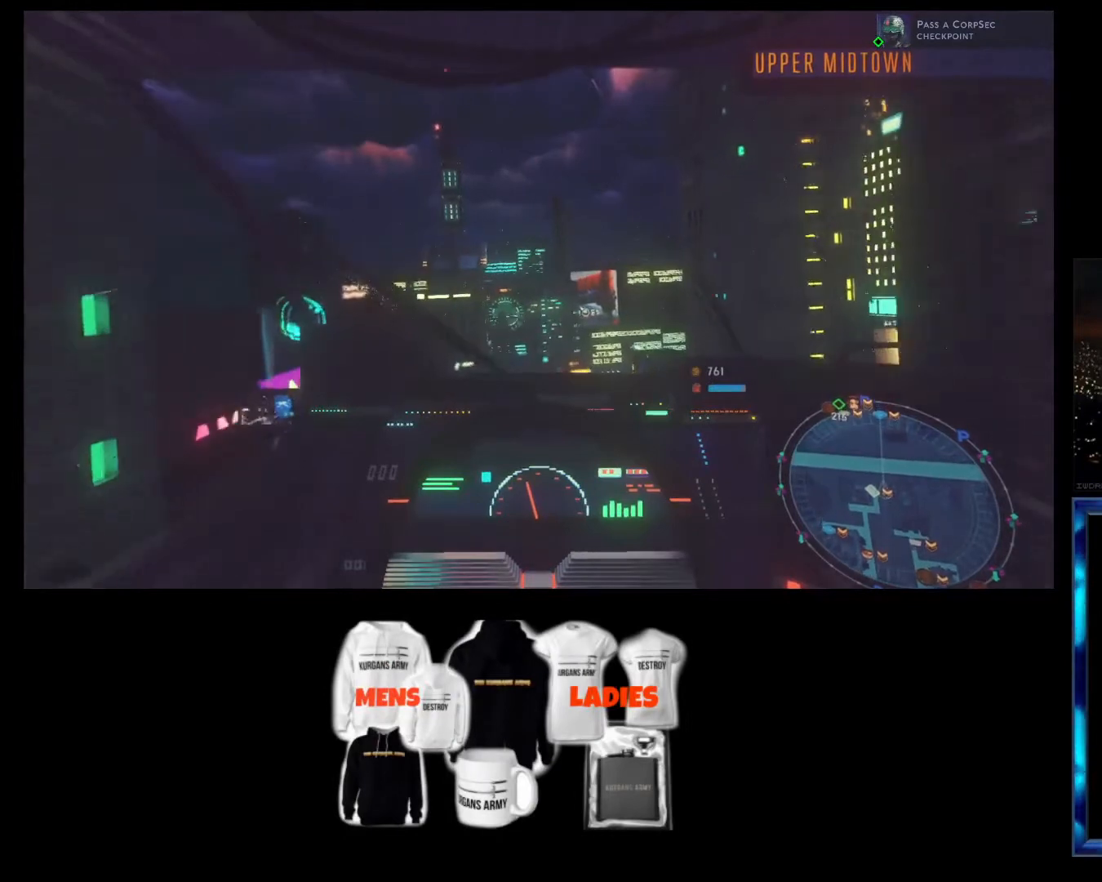
{"buttons": ["R2"], "left_stick": "center", "events": [[67, "L1", "down"], [433, "L1", "up"]]}
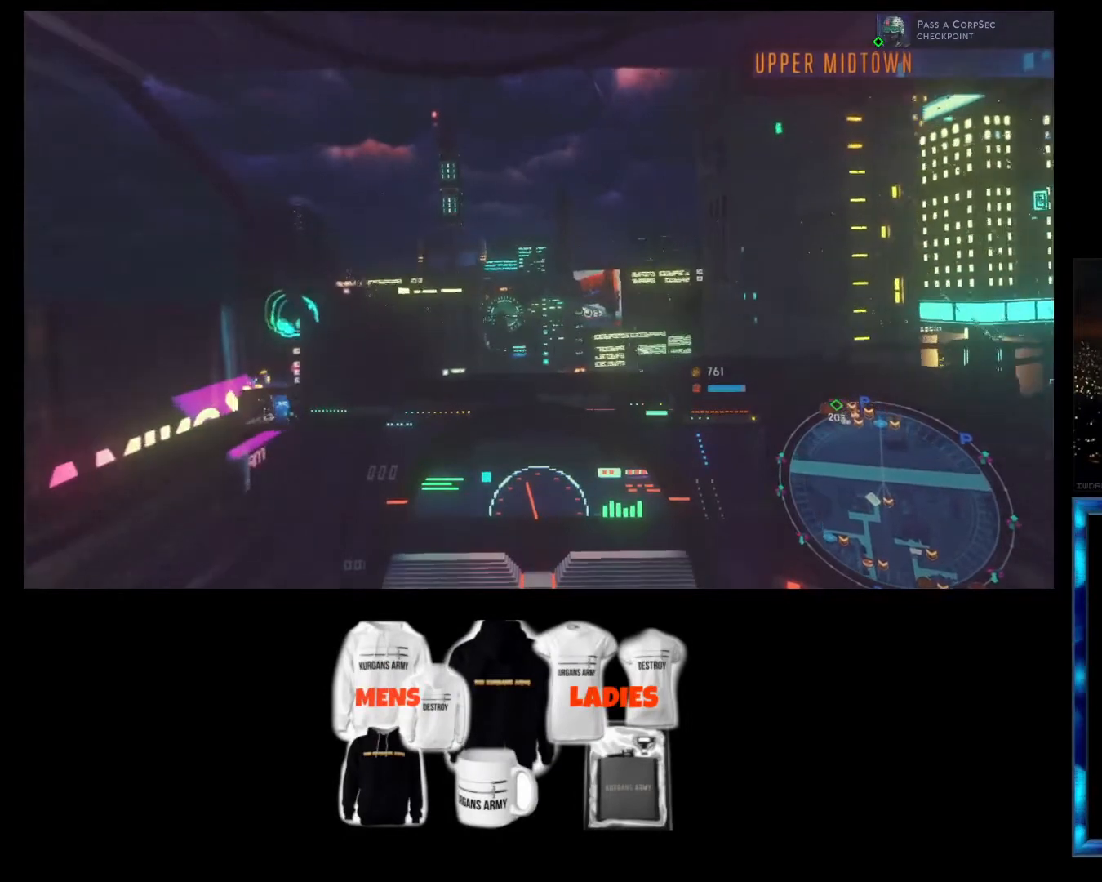
{"buttons": ["L1", "R2"], "left_stick": "center", "events": [[400, "L1", "down"]]}
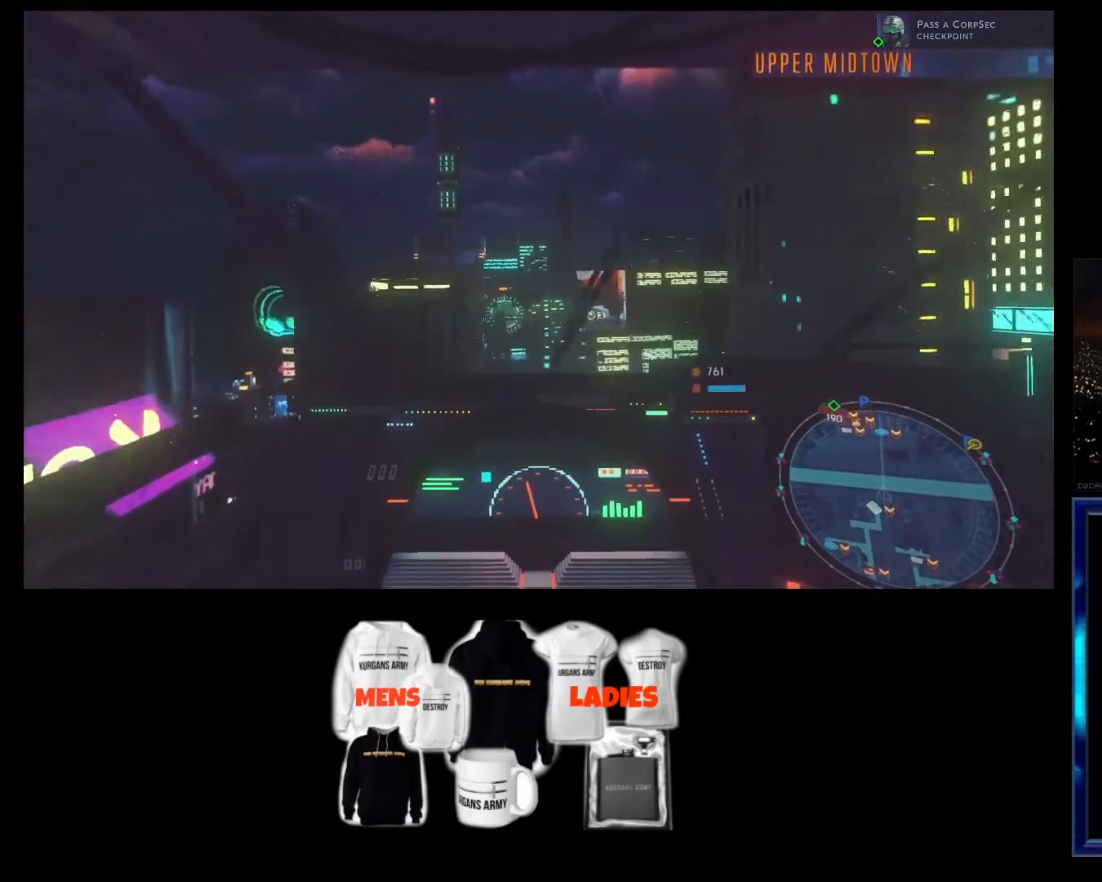
{"buttons": ["L1", "R2"], "left_stick": "center", "events": []}
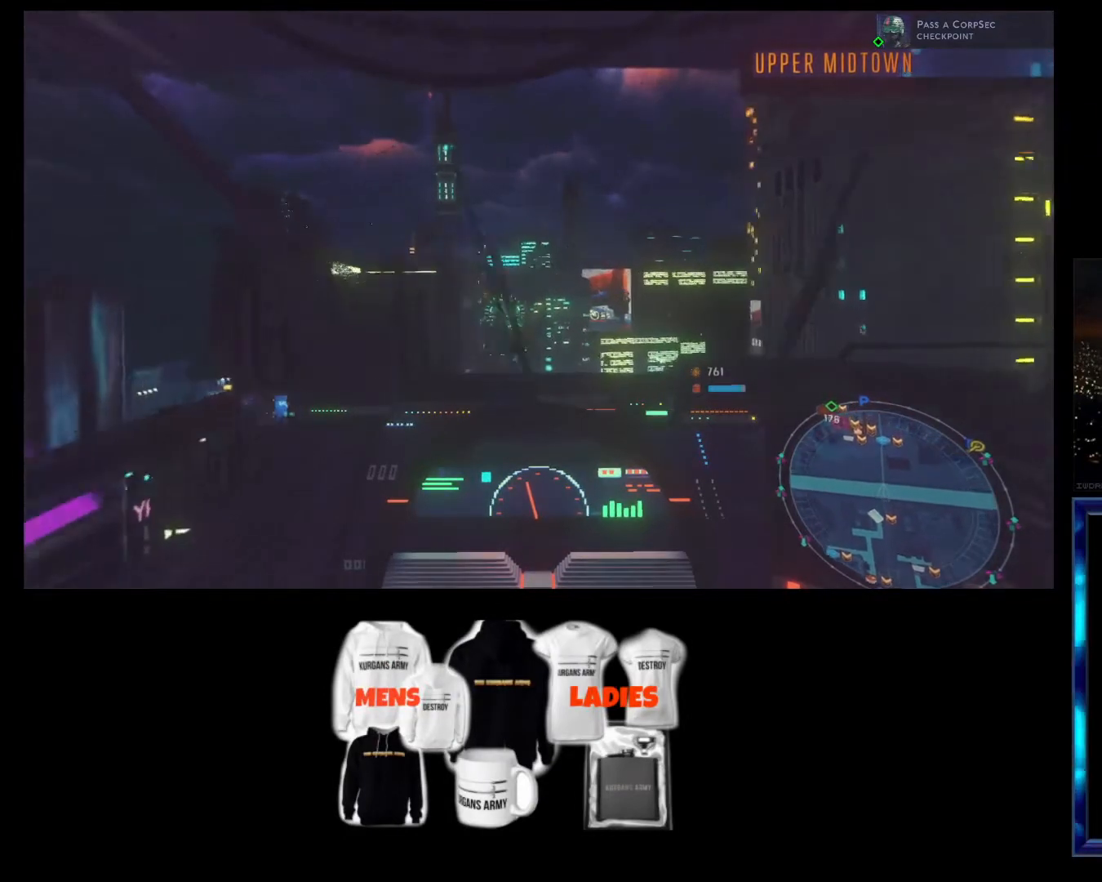
{"buttons": ["R2"], "left_stick": "center", "events": [[400, "L1", "up"]]}
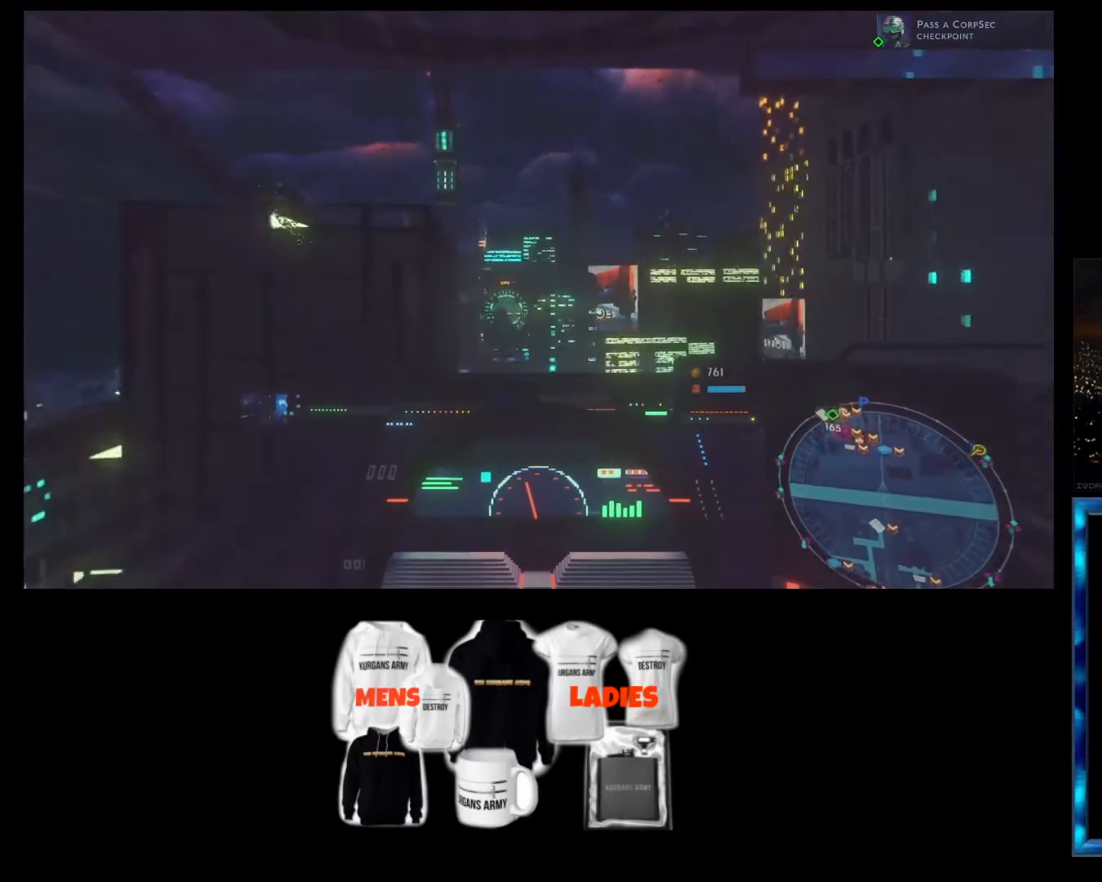
{"buttons": ["R2"], "left_stick": "center", "events": []}
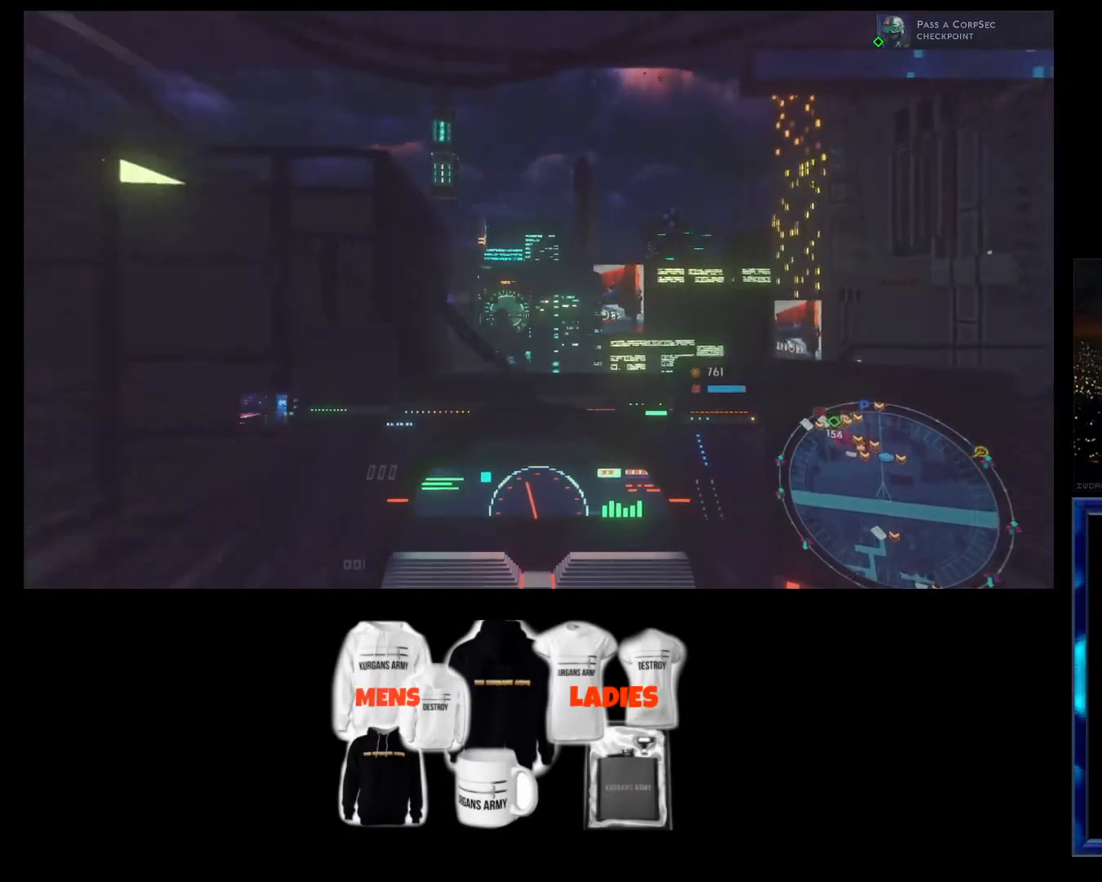
{"buttons": ["R2"], "left_stick": "center", "events": []}